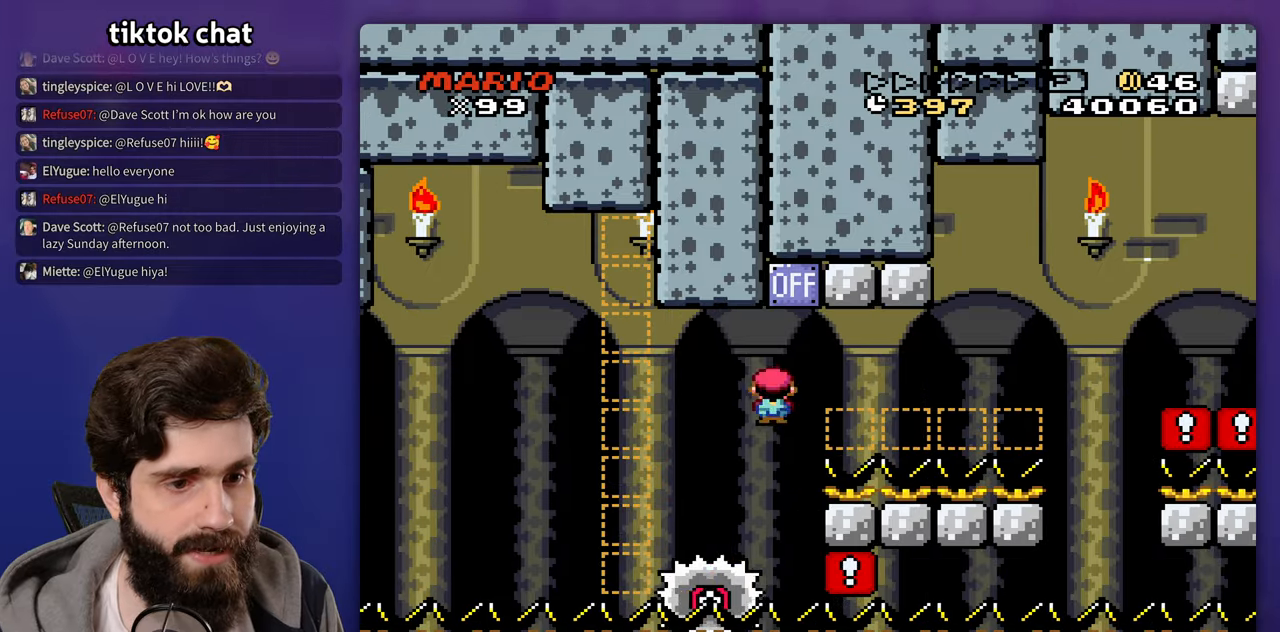
Gameplay with a controller (Nintendo layout); each line is a JSON object with the inputs held at the frame after it. "events" lists button and stick changes between this image and that frame as [ms after this image, input, new state], when the widget could be followed in between. Not read: A DPAD_RIGHT L3 R3 X.
{"buttons": [], "events": [[317, "DPAD_UP", "down"], [367, "DPAD_UP", "up"]]}
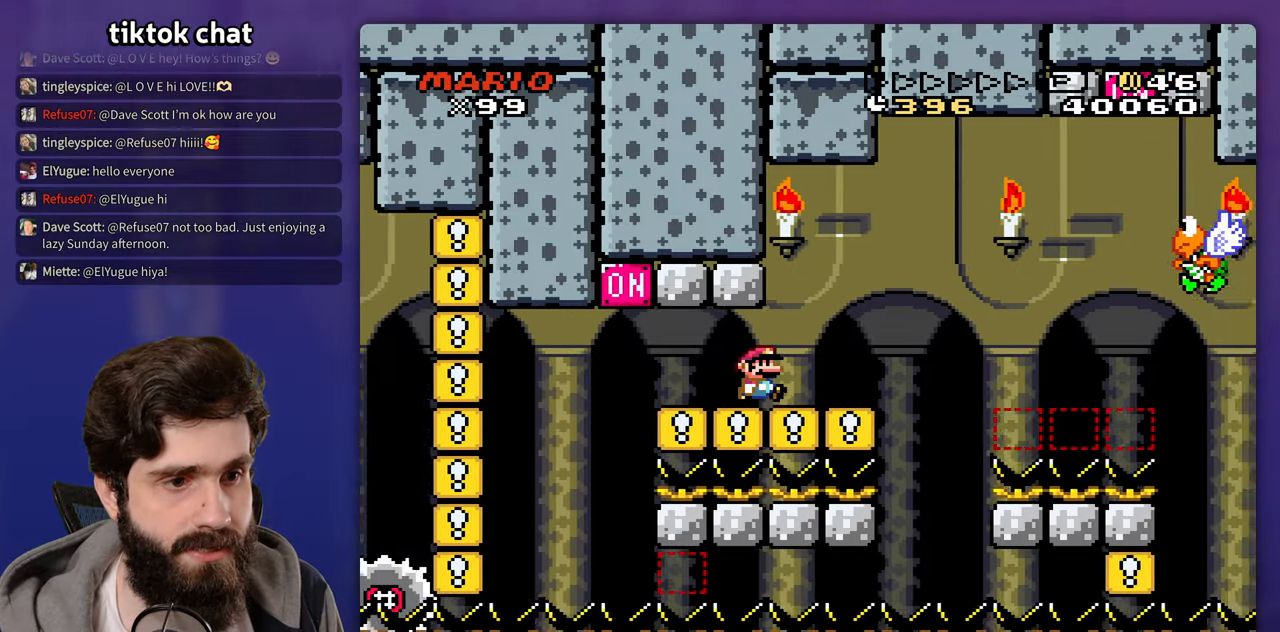
{"buttons": []}
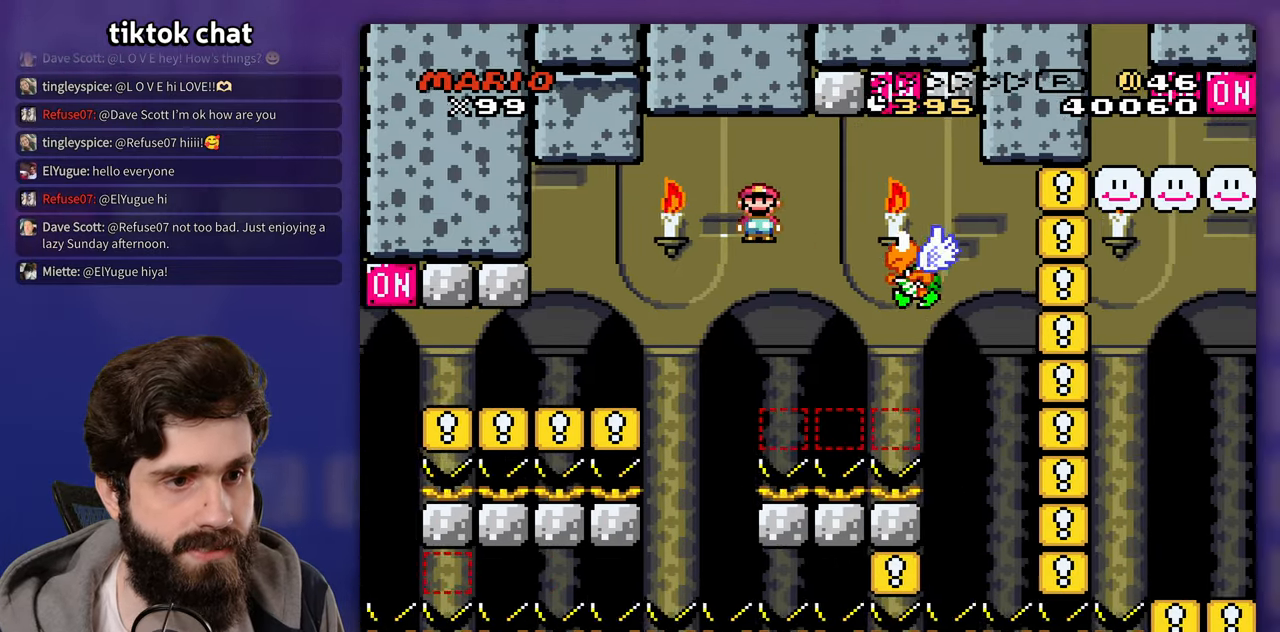
{"buttons": [], "events": [[167, "DPAD_LEFT", "down"], [367, "DPAD_LEFT", "up"]]}
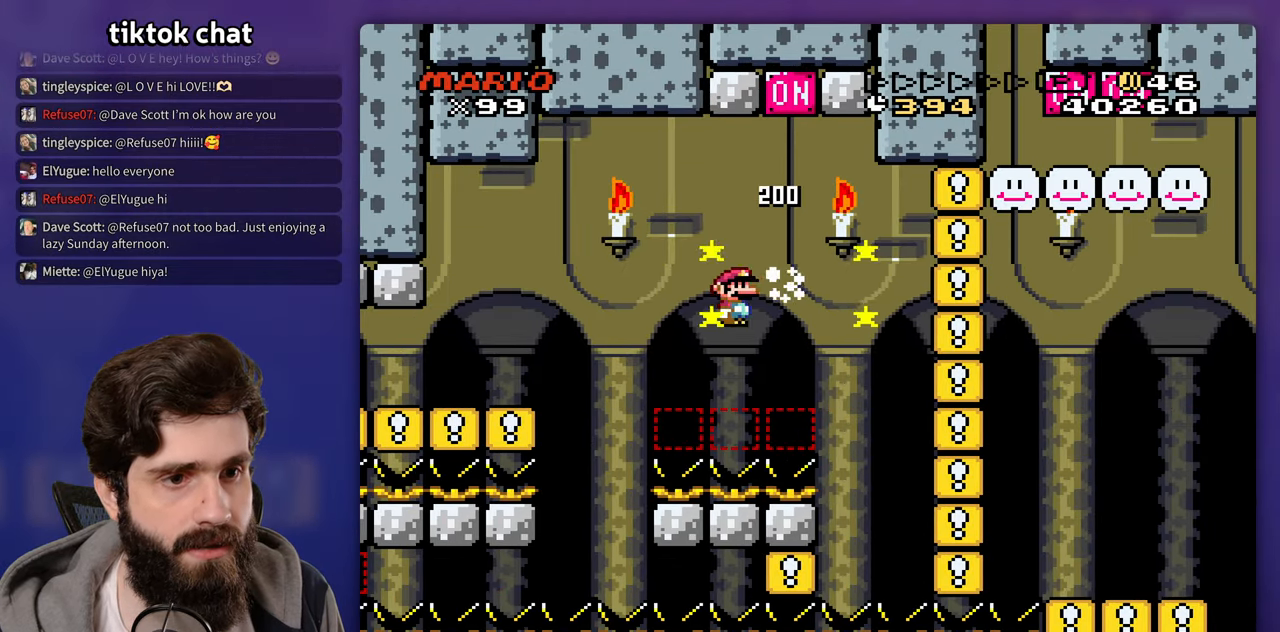
{"buttons": []}
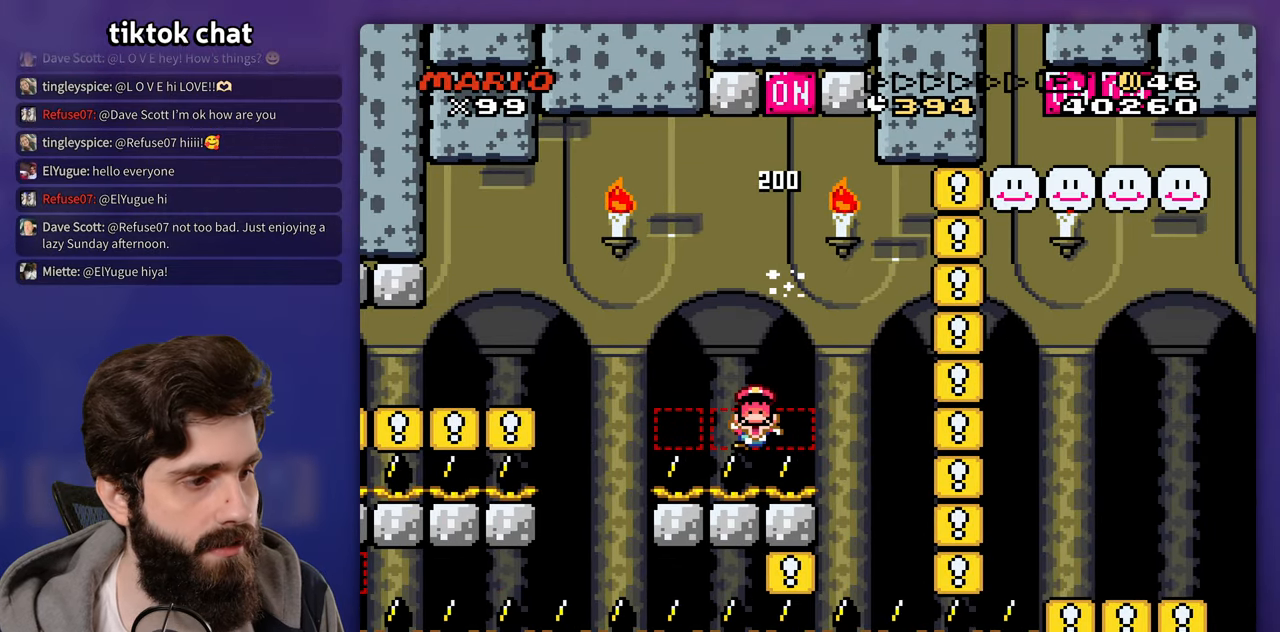
{"buttons": [], "events": []}
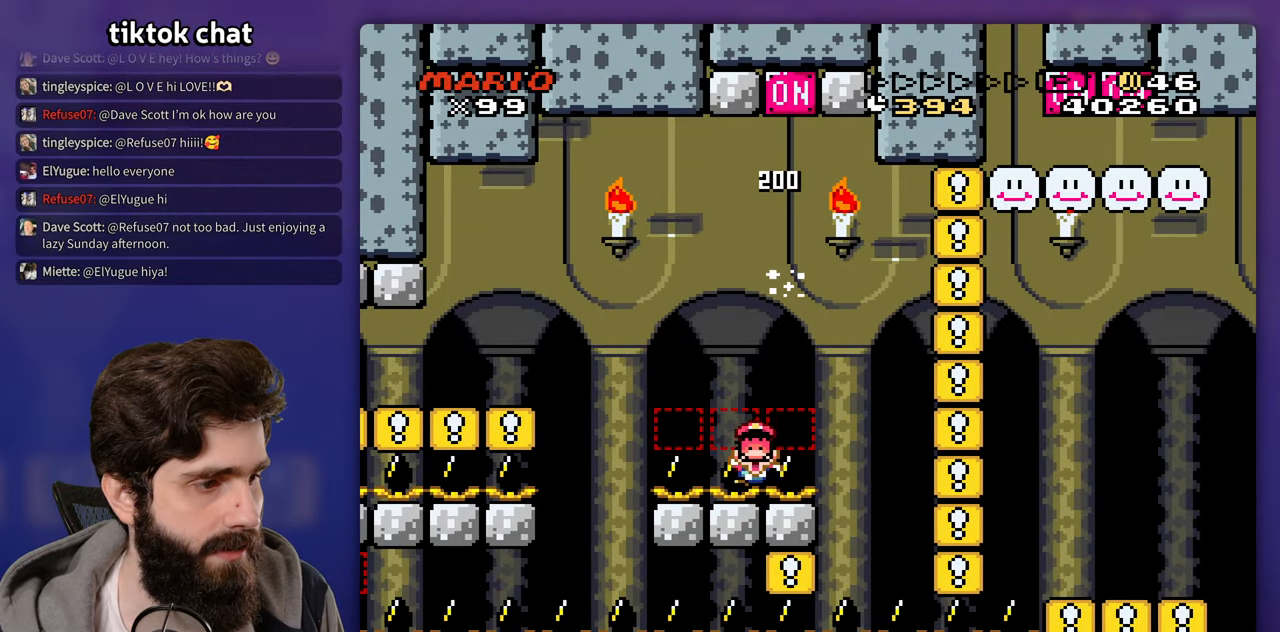
{"buttons": [], "events": []}
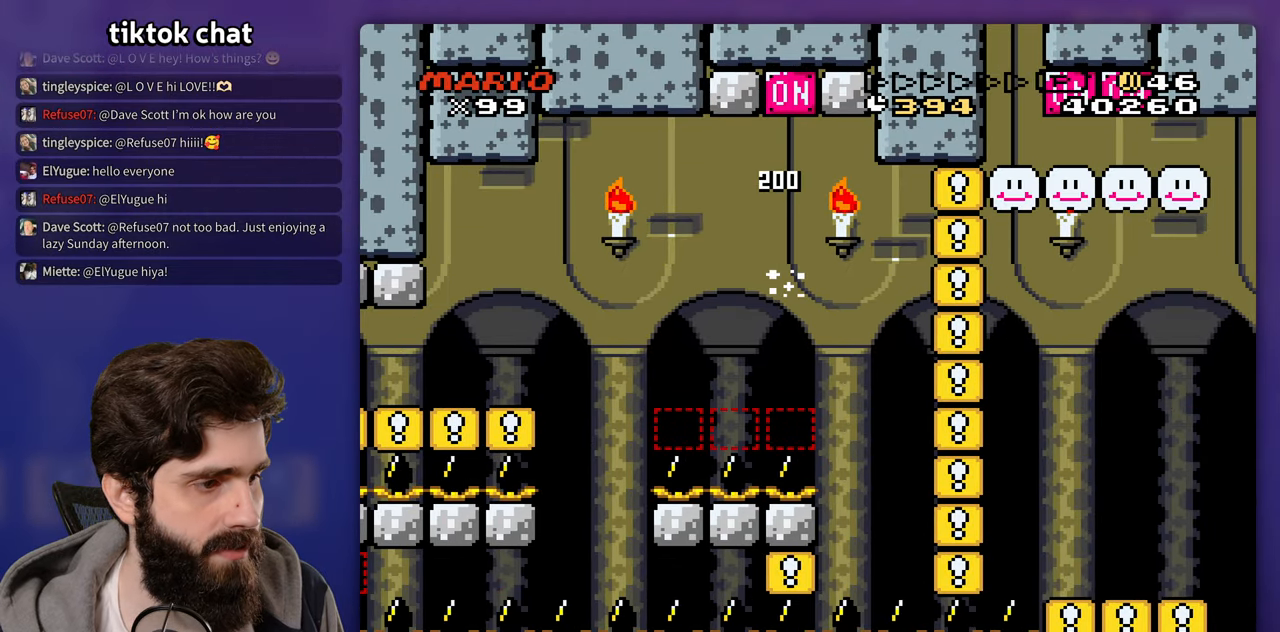
{"buttons": [], "events": []}
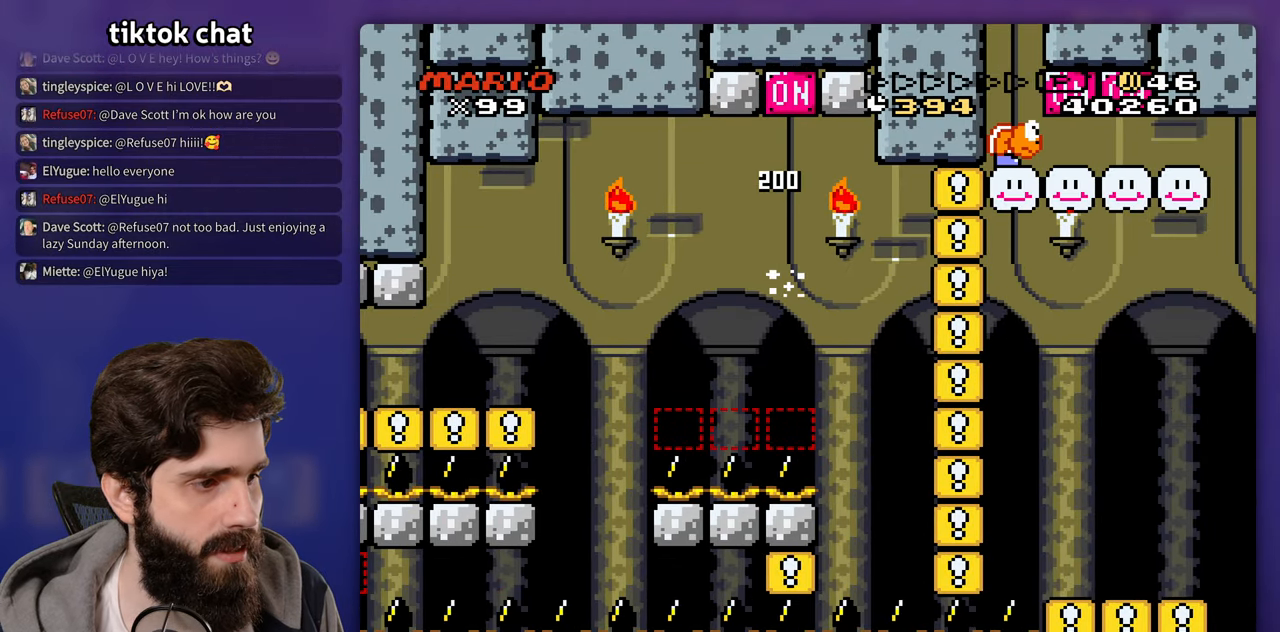
{"buttons": [], "events": []}
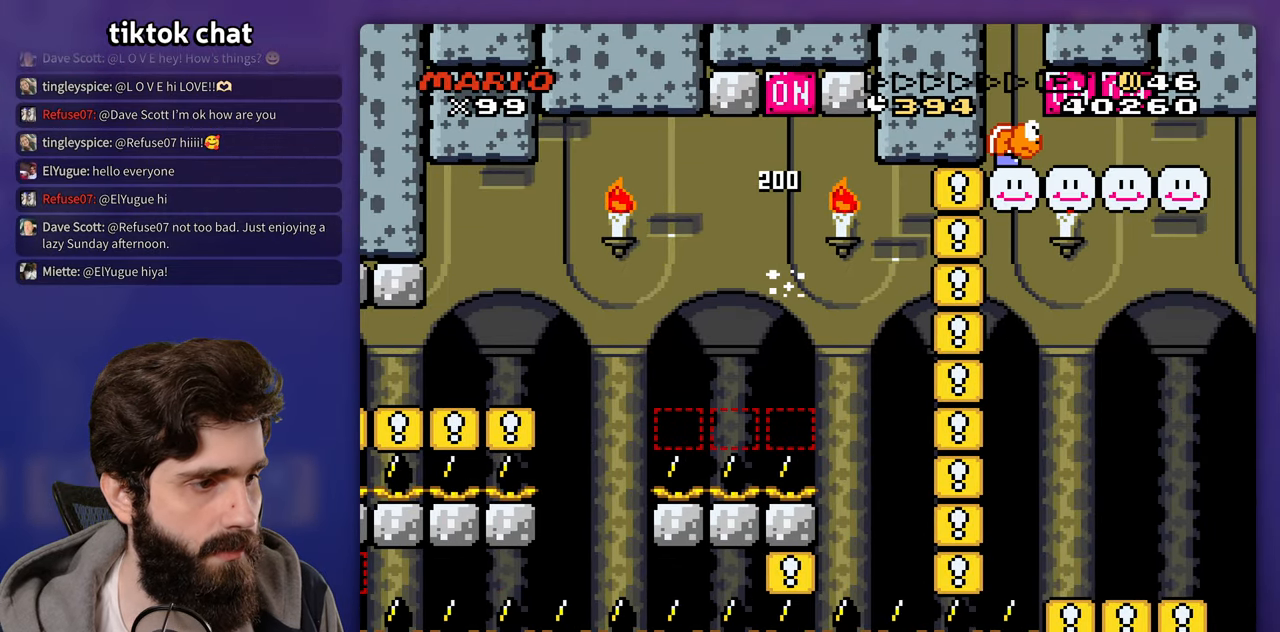
{"buttons": [], "events": []}
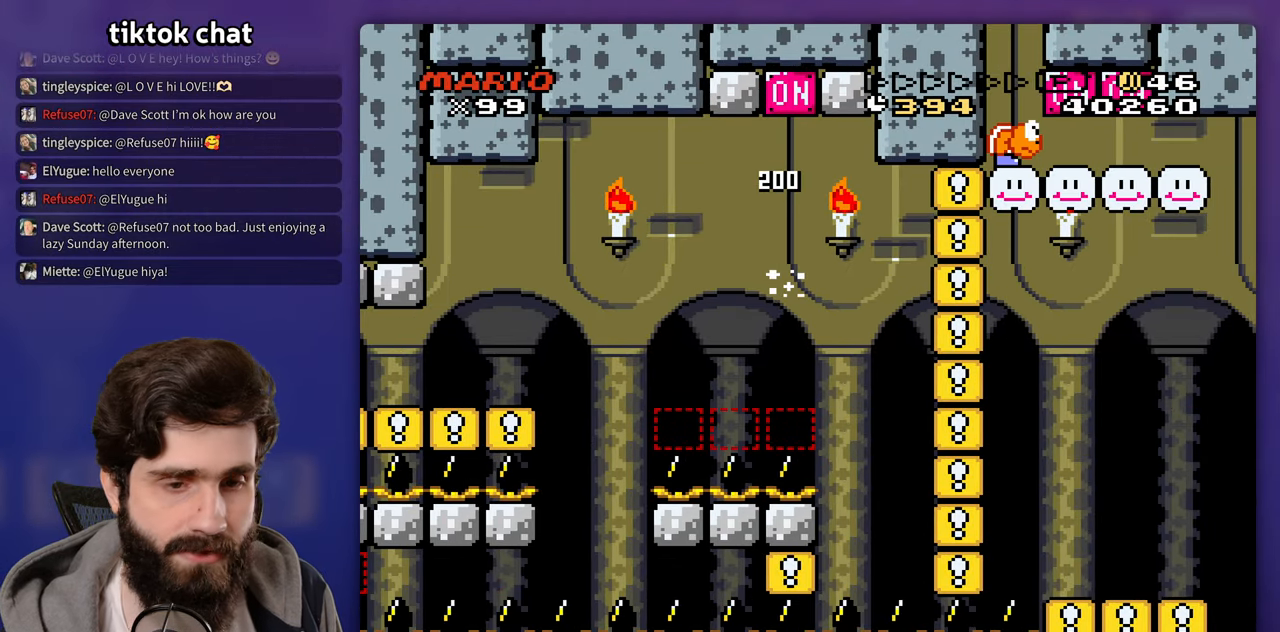
{"buttons": [], "events": []}
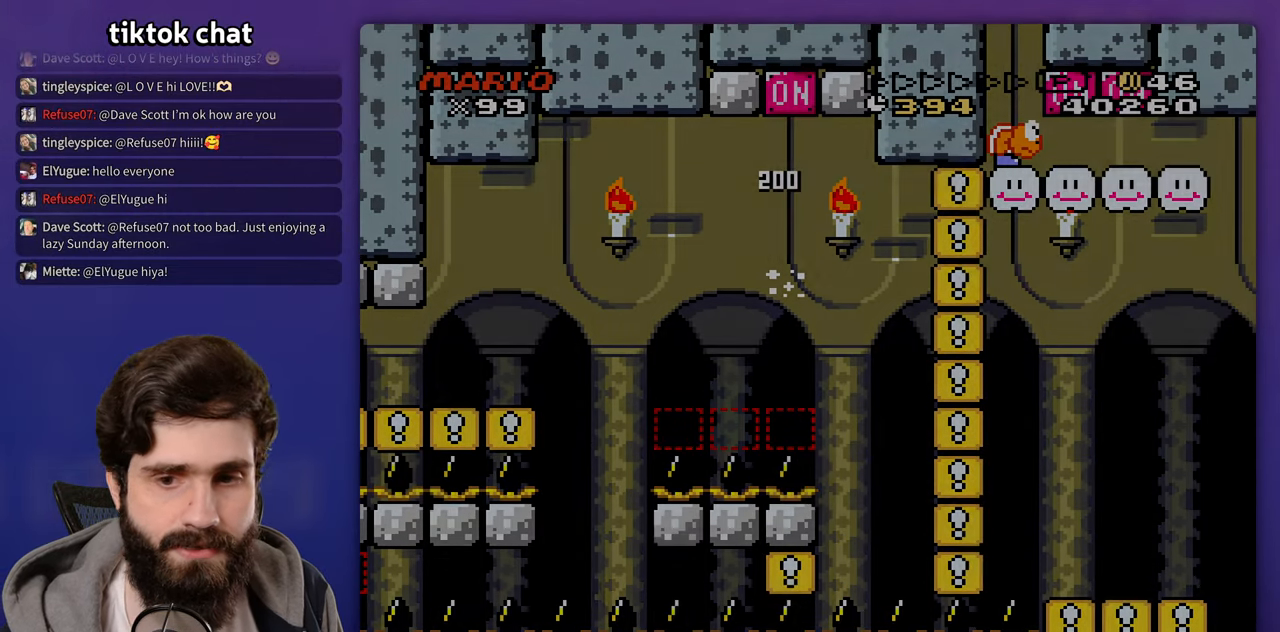
{"buttons": [], "events": []}
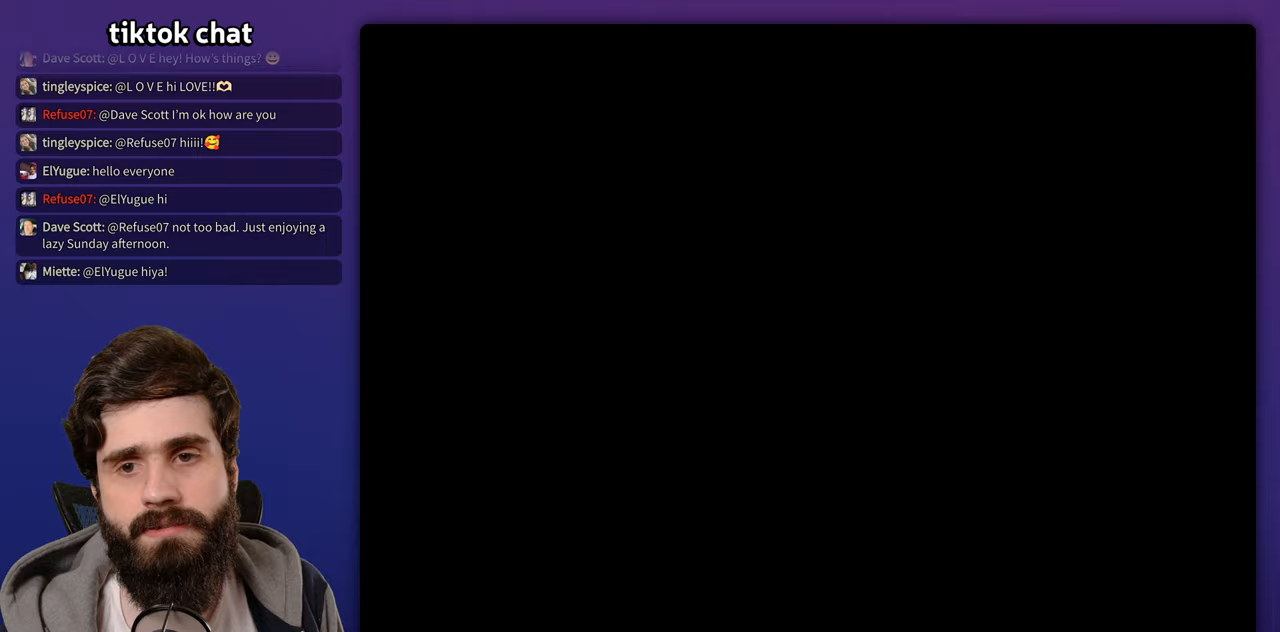
{"buttons": [], "events": []}
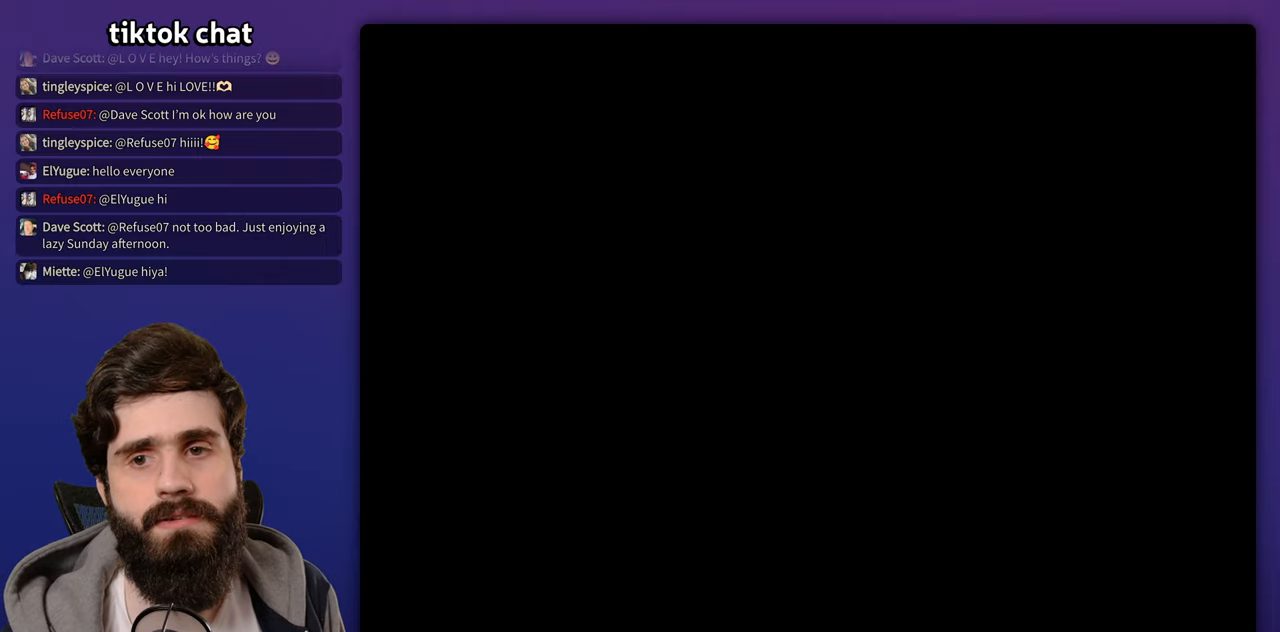
{"buttons": [], "events": [[400, "B", "down"], [417, "B", "up"]]}
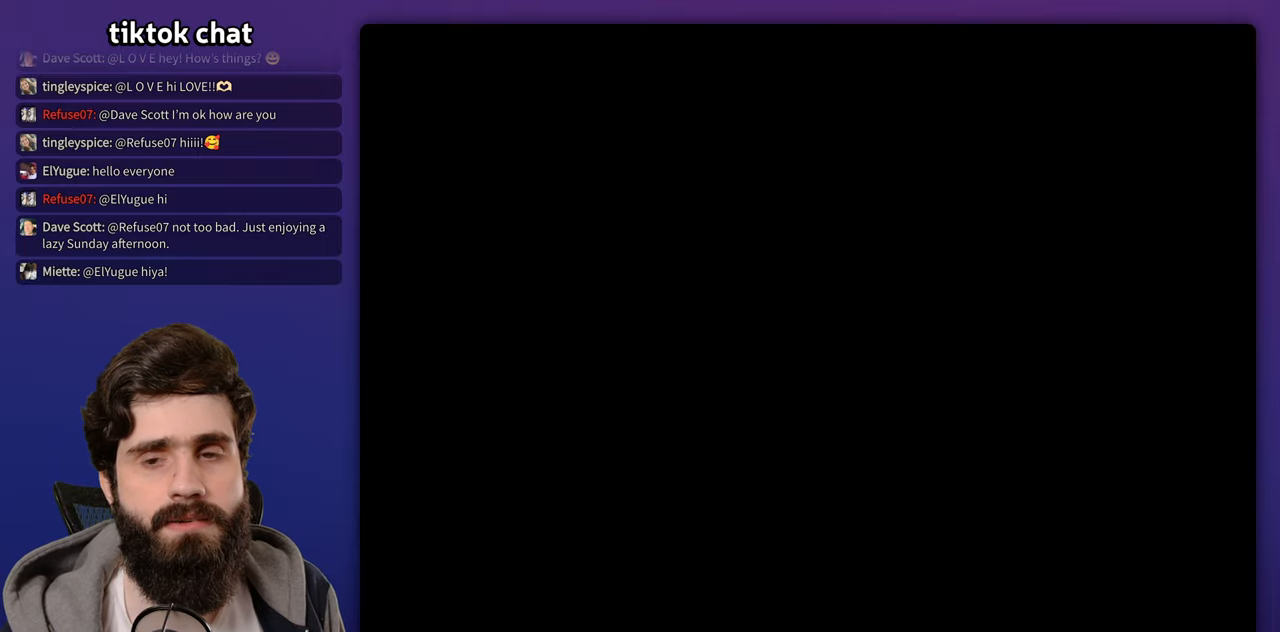
{"buttons": [], "events": []}
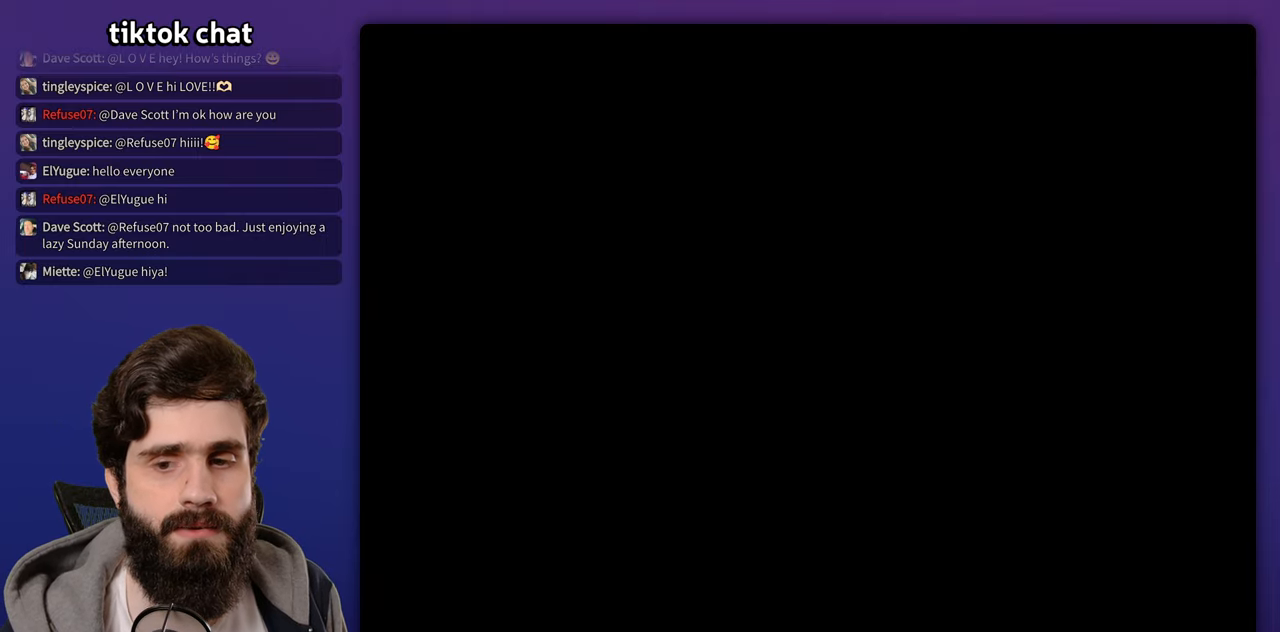
{"buttons": [], "events": [[233, "B", "down"], [283, "B", "up"]]}
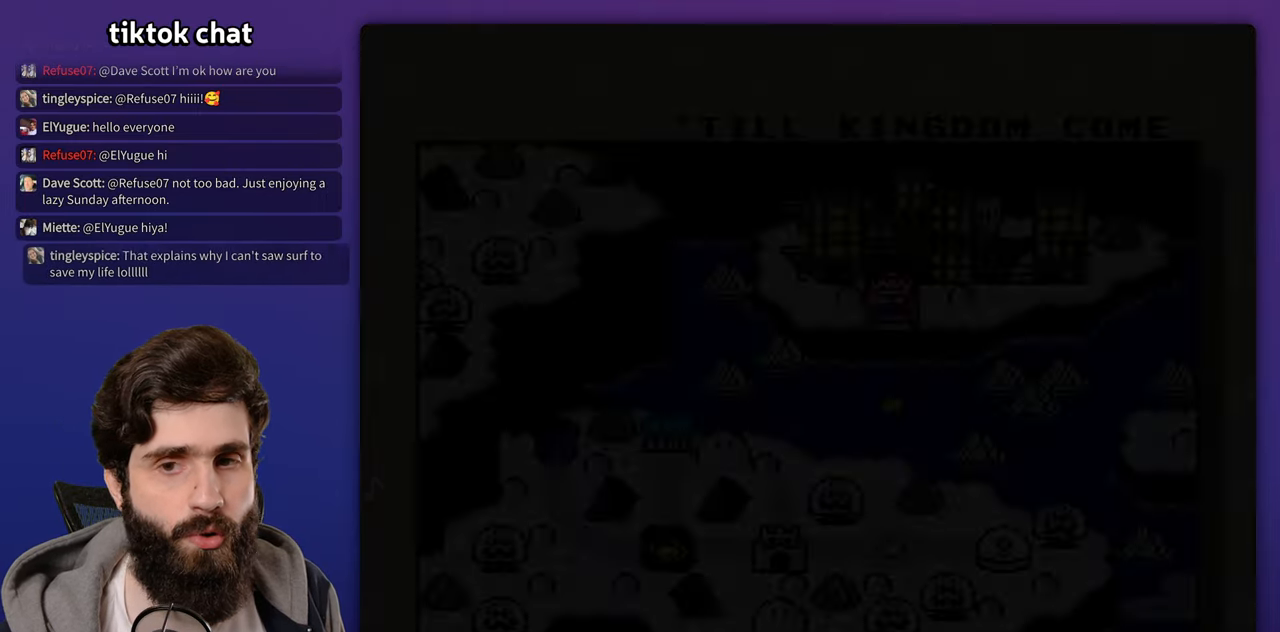
{"buttons": [], "events": [[50, "B", "down"], [100, "B", "up"], [333, "B", "down"], [400, "B", "up"]]}
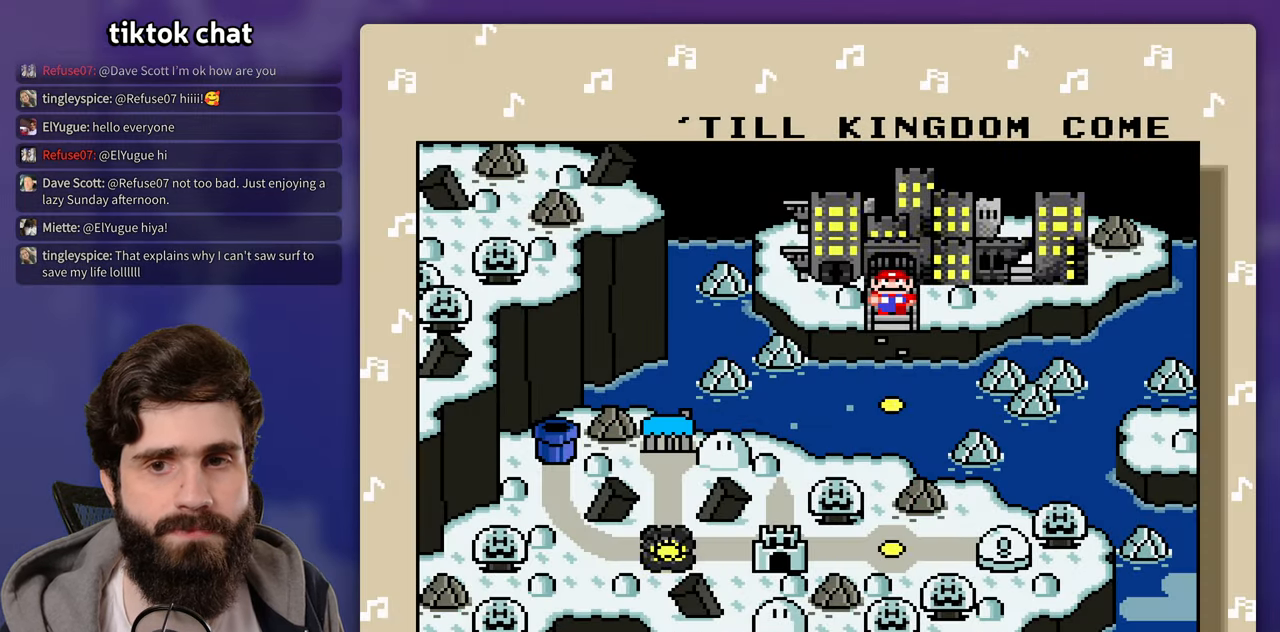
{"buttons": [], "events": [[100, "B", "down"], [133, "B", "up"], [400, "B", "down"], [433, "B", "up"]]}
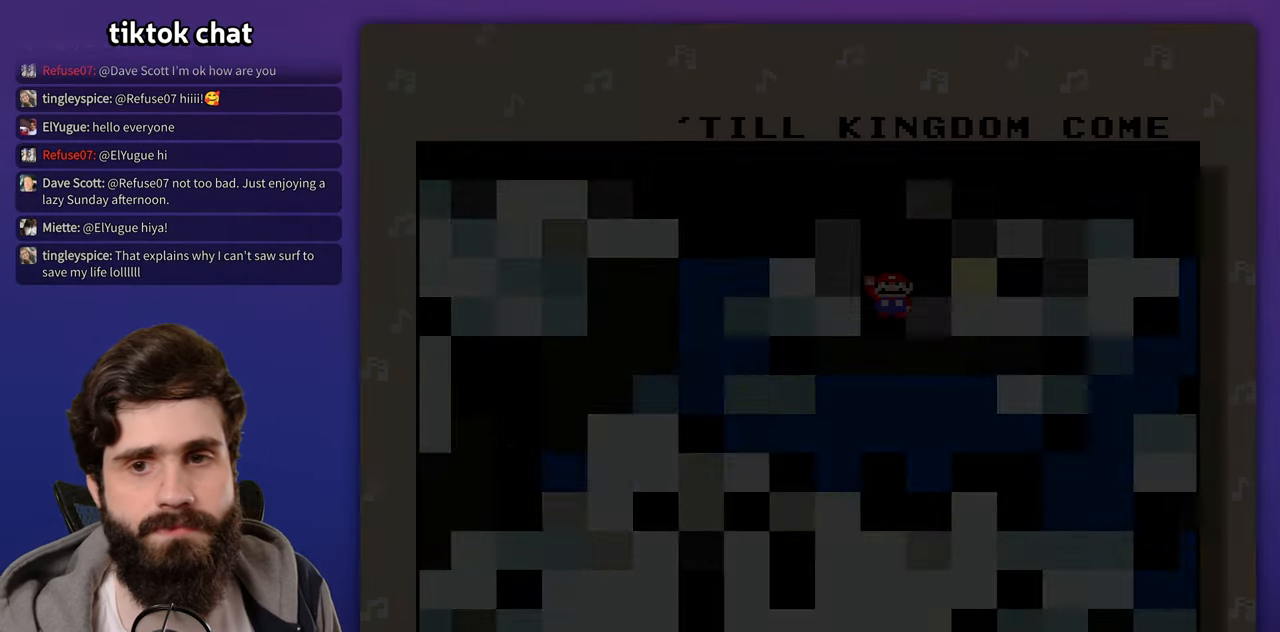
{"buttons": ["START"], "events": [[233, "START", "down"]]}
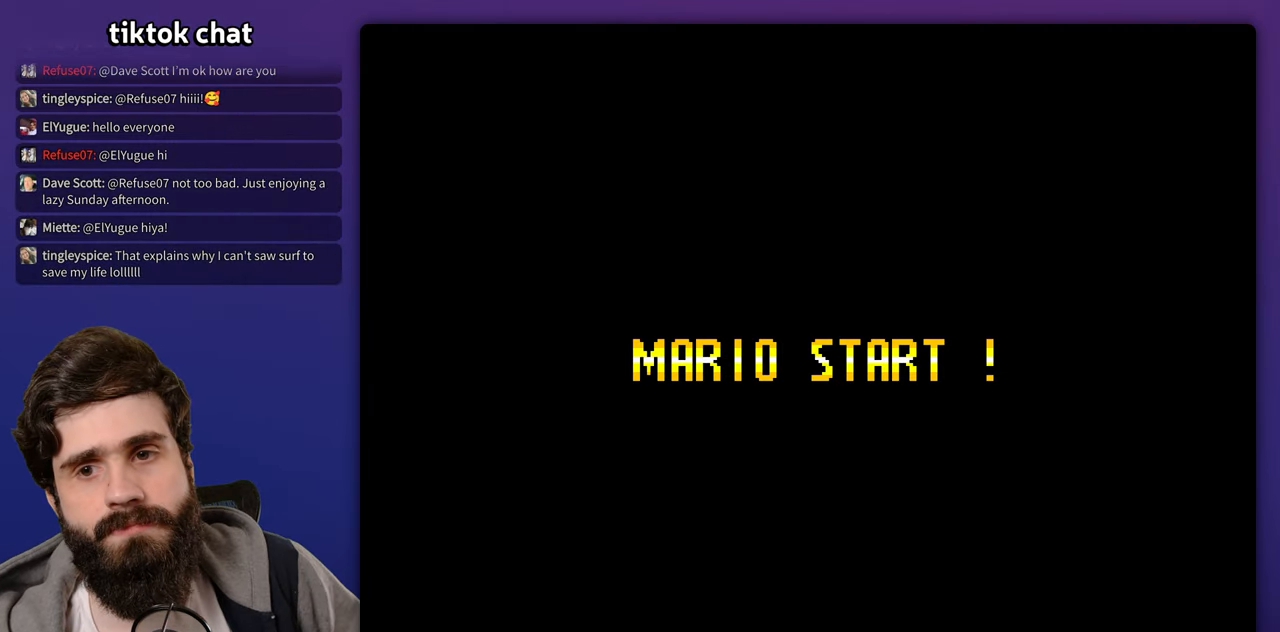
{"buttons": [], "events": [[200, "START", "up"]]}
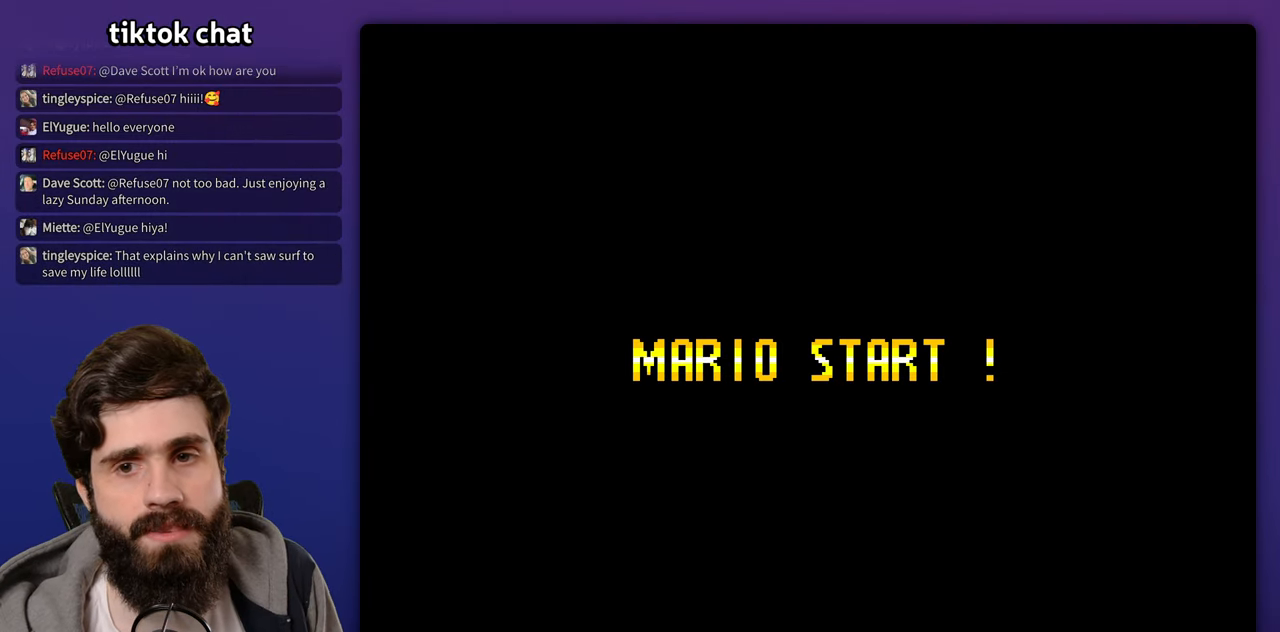
{"buttons": [], "events": []}
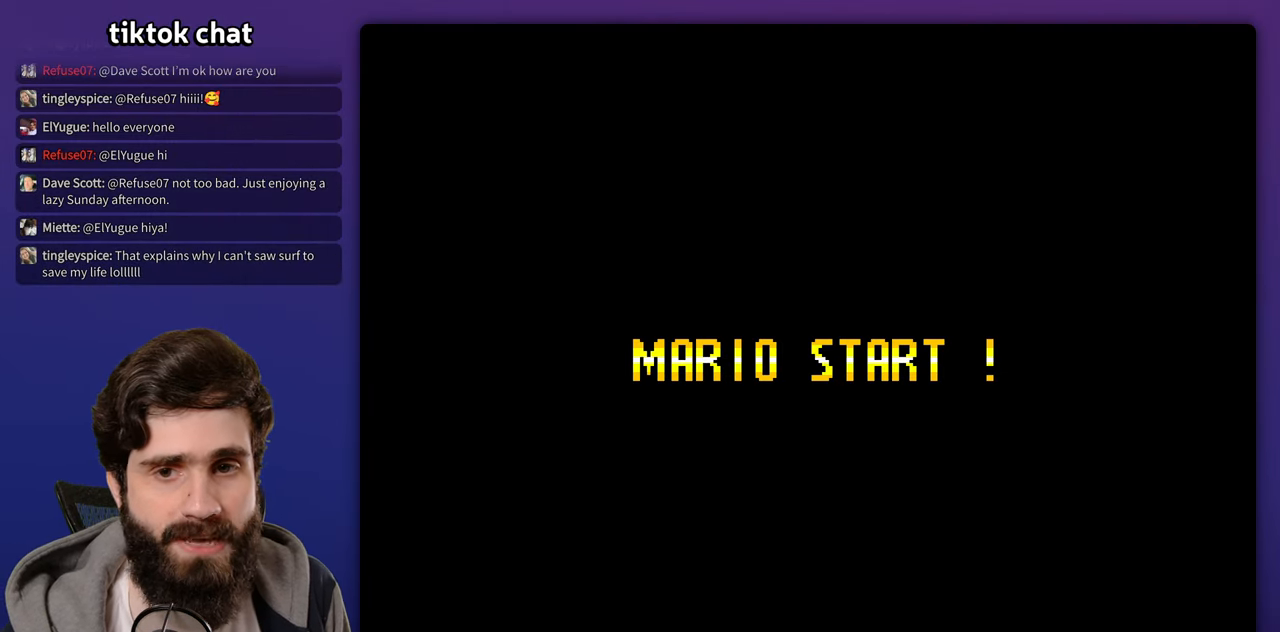
{"buttons": [], "events": []}
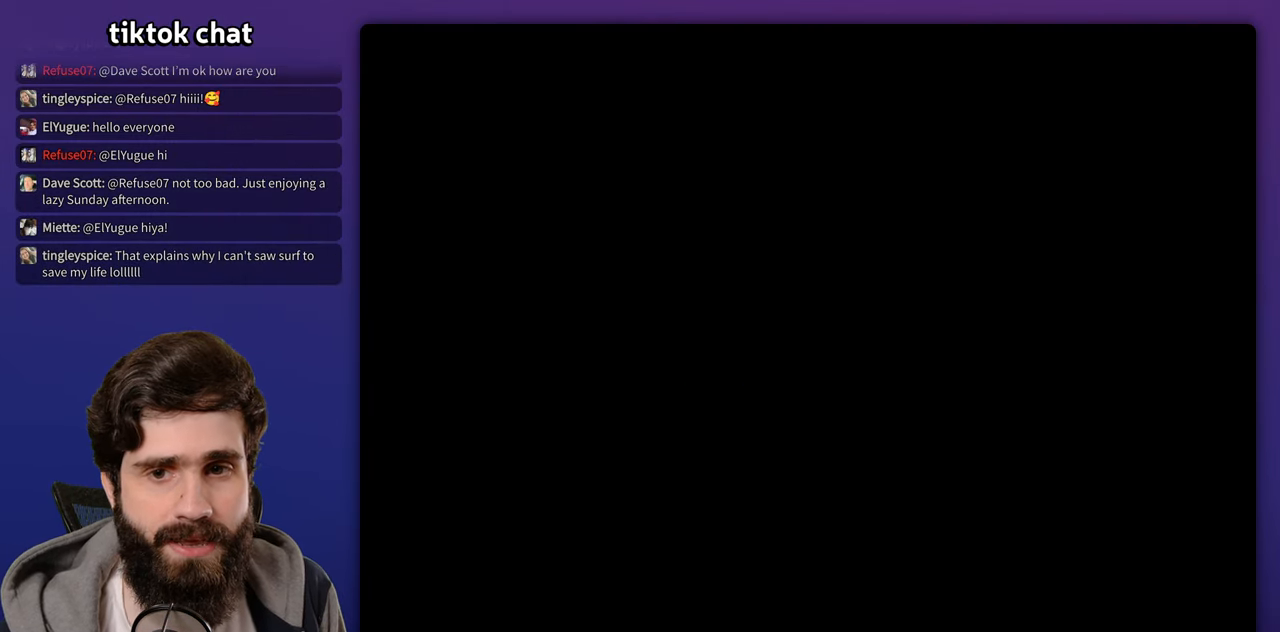
{"buttons": [], "events": []}
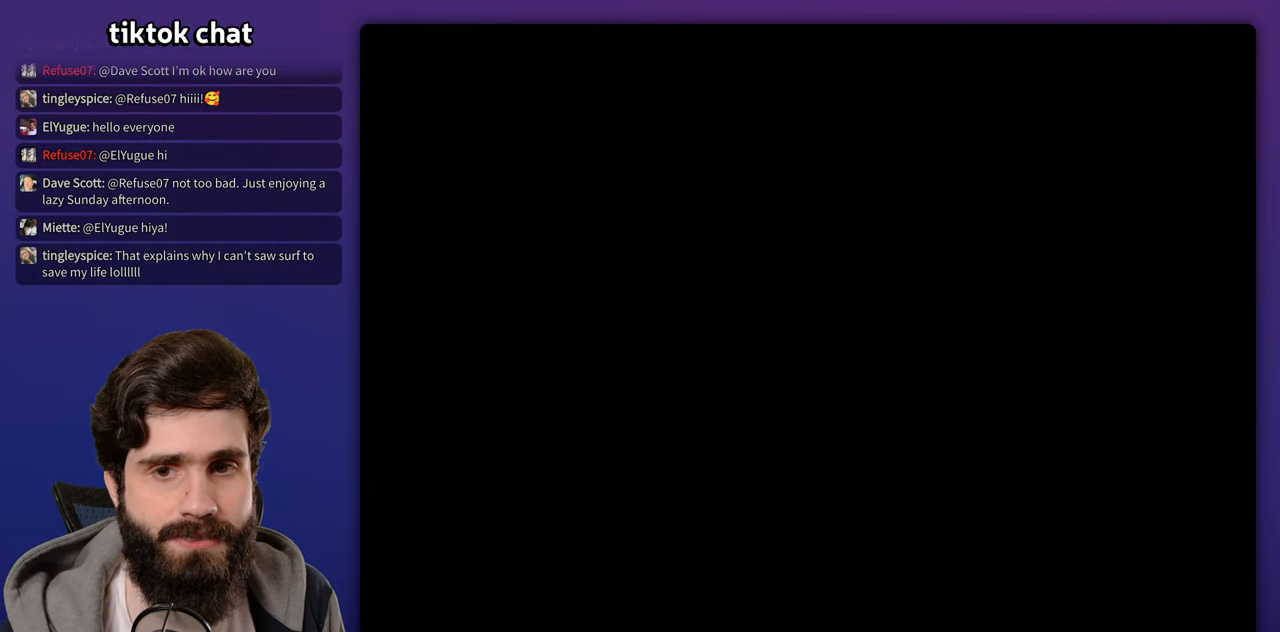
{"buttons": [], "events": []}
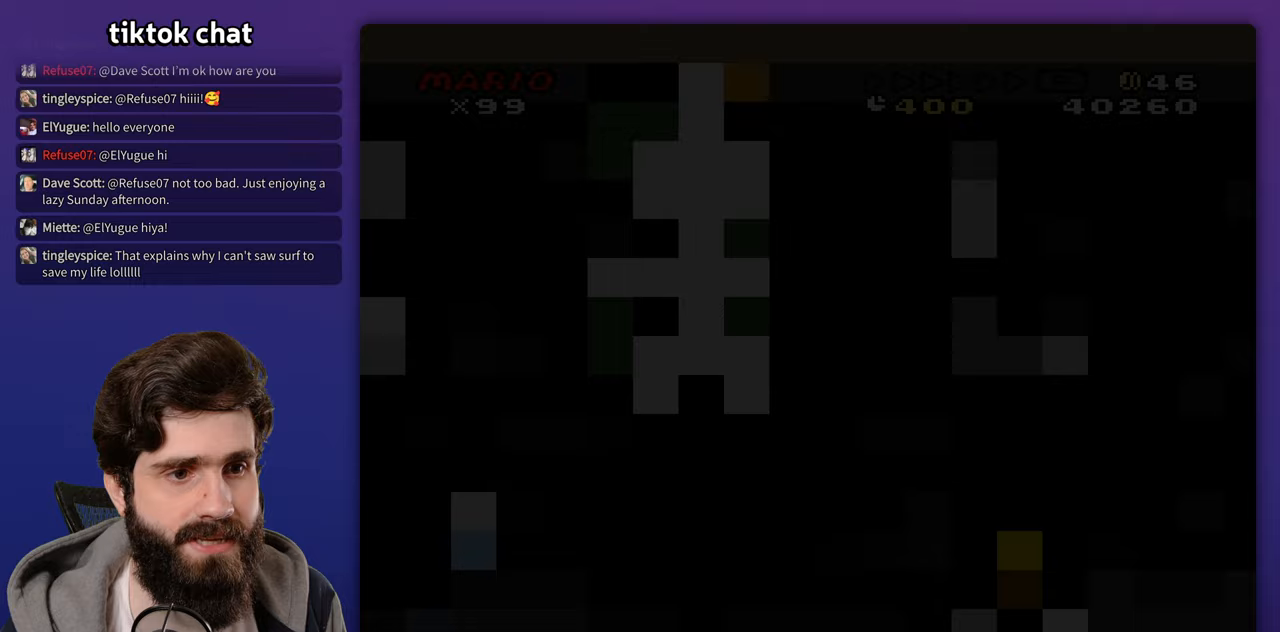
{"buttons": [], "events": []}
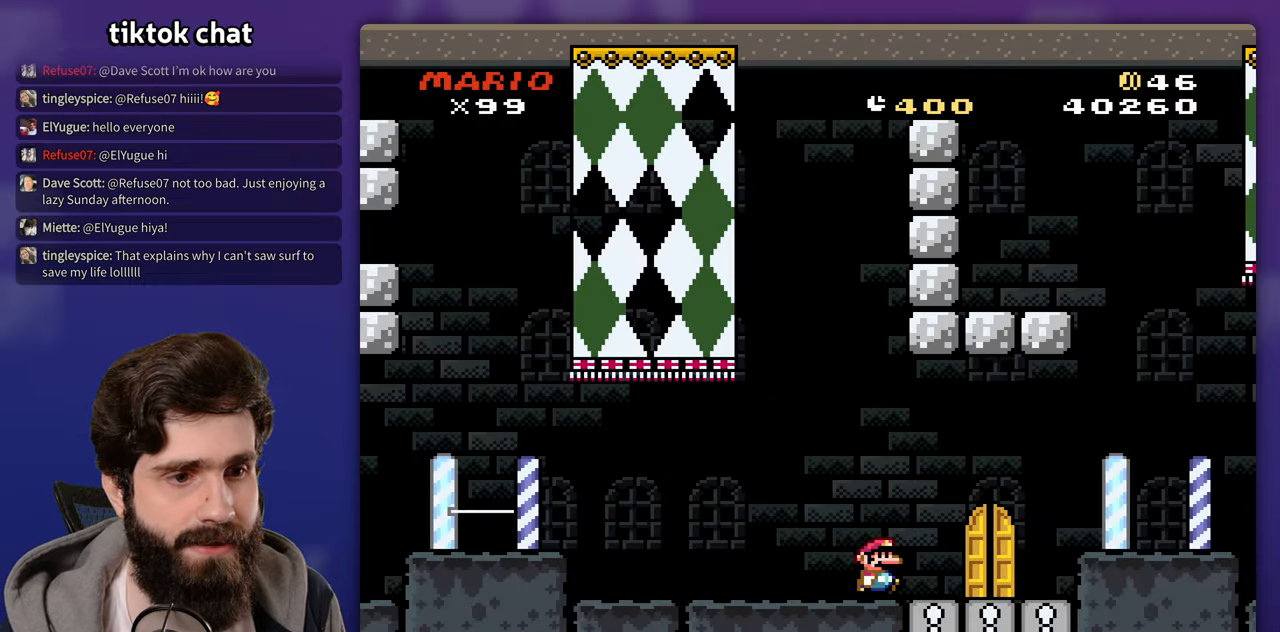
{"buttons": ["DPAD_UP", "DPAD_LEFT"], "events": [[433, "DPAD_UP", "down"], [467, "DPAD_LEFT", "down"]]}
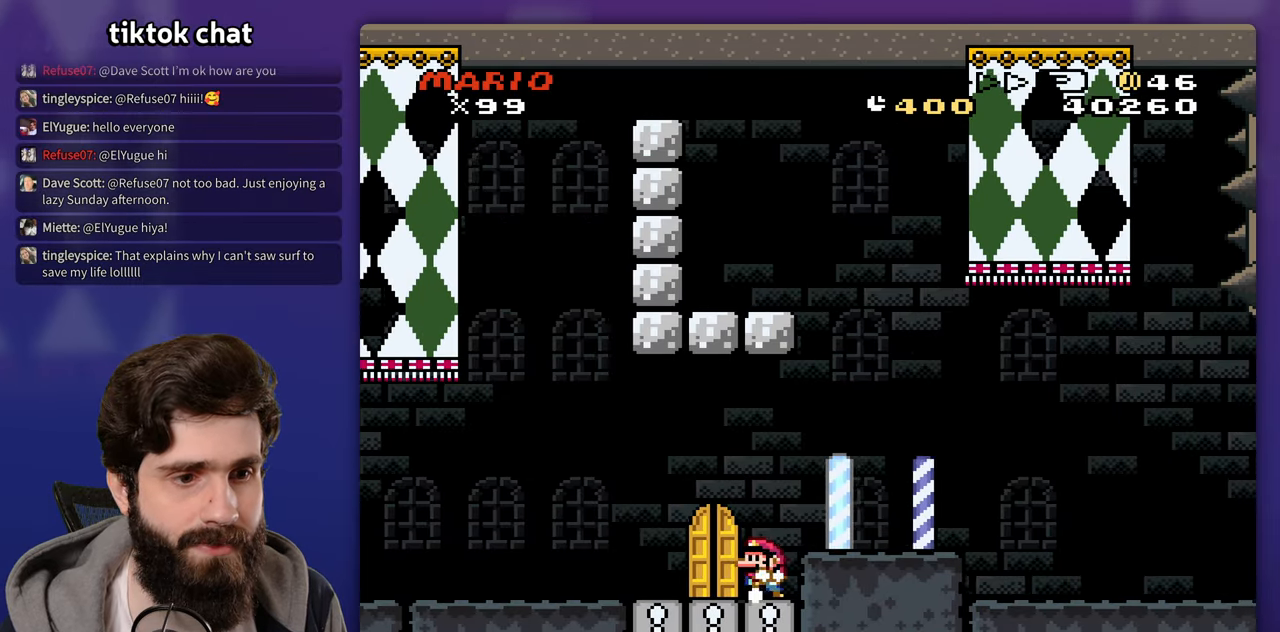
{"buttons": ["DPAD_LEFT"]}
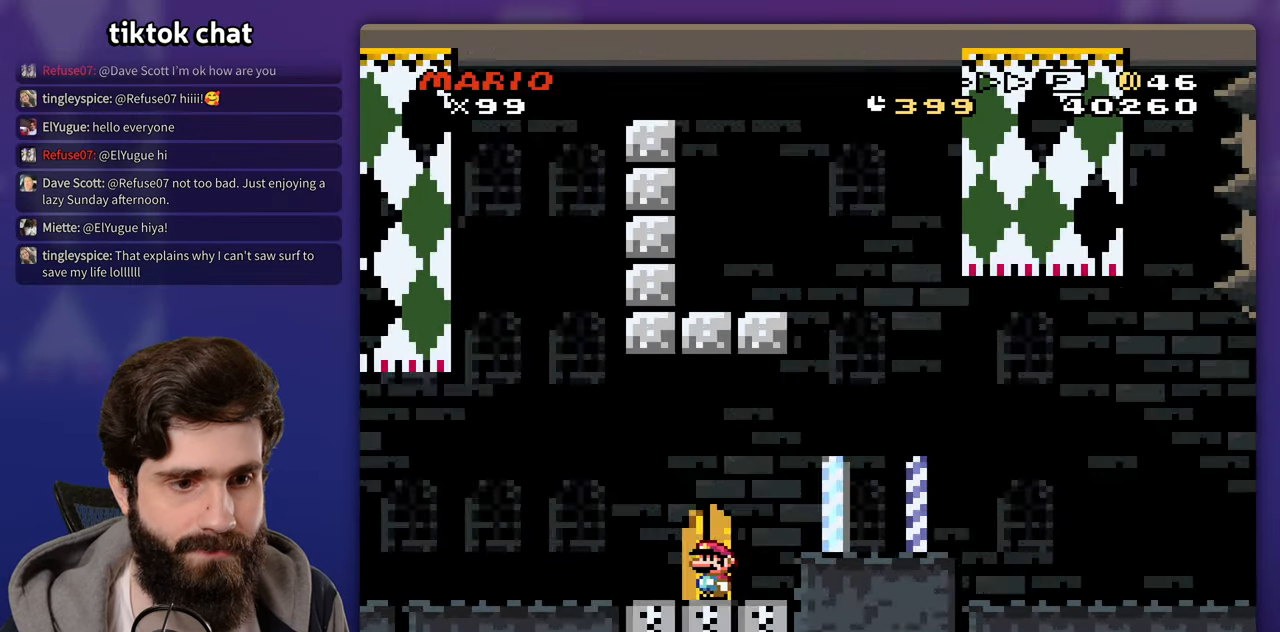
{"buttons": [], "events": [[17, "DPAD_LEFT", "up"], [17, "DPAD_UP", "down"], [333, "DPAD_UP", "up"]]}